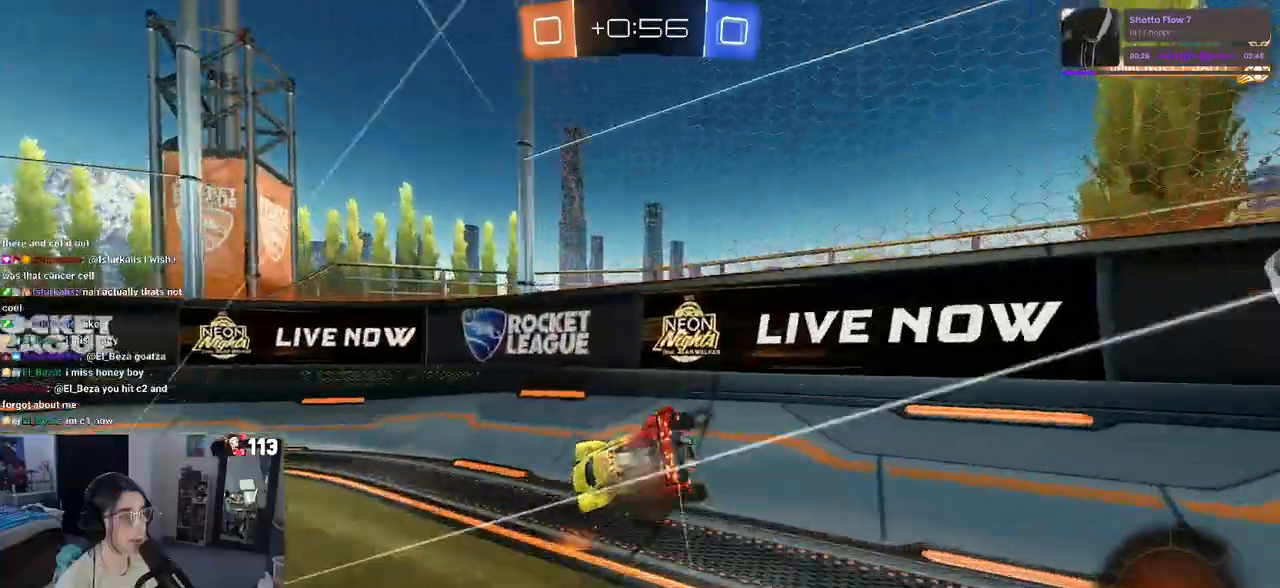
Gameplay with a controller (PlayStation layout); each line is a JSON object with the inputs held at the frame after it. "events" lists button and stick changes between this image and that frame as [ms after this image, input, new state], when the widget could be followed in between.
{"buttons": ["R2"], "left_stick": "left", "right_stick": "center", "events": [[67, "CROSS", "up"], [133, "left_stick", "center"], [150, "TRIANGLE", "down"], [250, "TRIANGLE", "up"], [467, "left_stick", "left"]]}
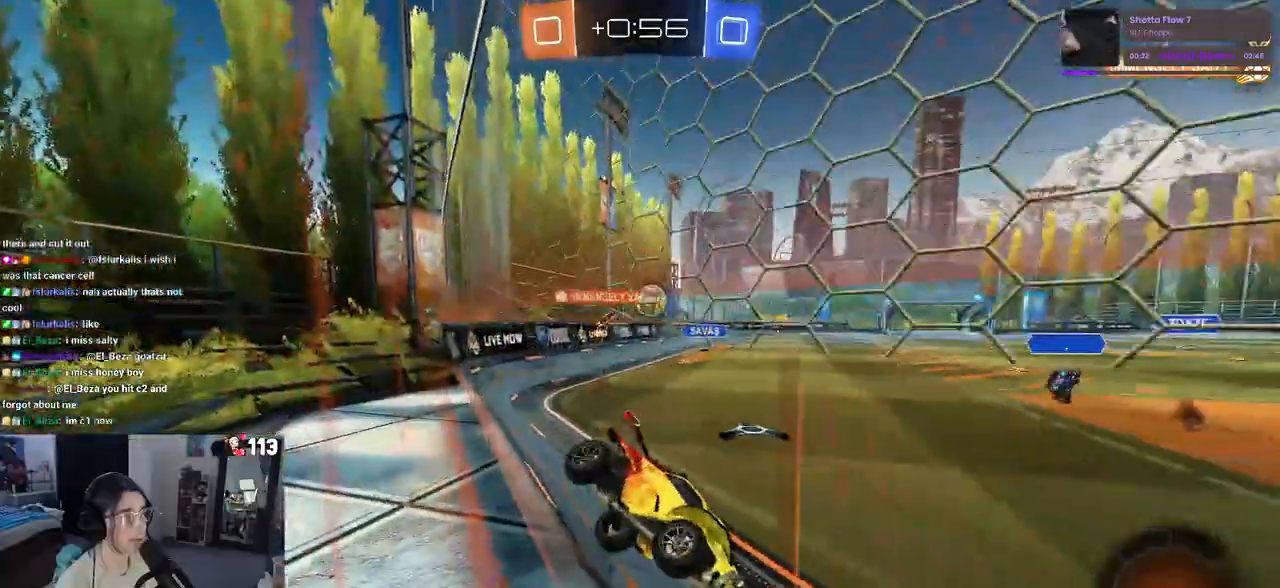
{"buttons": ["R2"], "left_stick": "center", "right_stick": "center", "events": [[217, "left_stick", "center"]]}
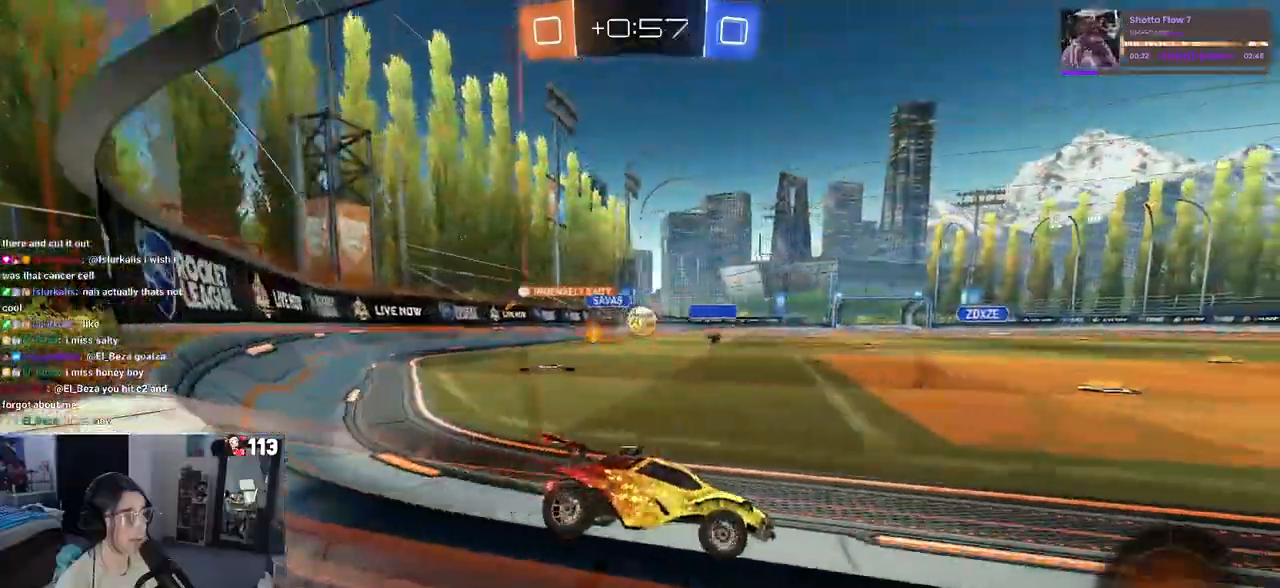
{"buttons": ["R2"], "left_stick": "right", "right_stick": "center", "events": [[17, "left_stick", "right"], [150, "left_stick", "center"], [217, "left_stick", "left"], [467, "left_stick", "right"]]}
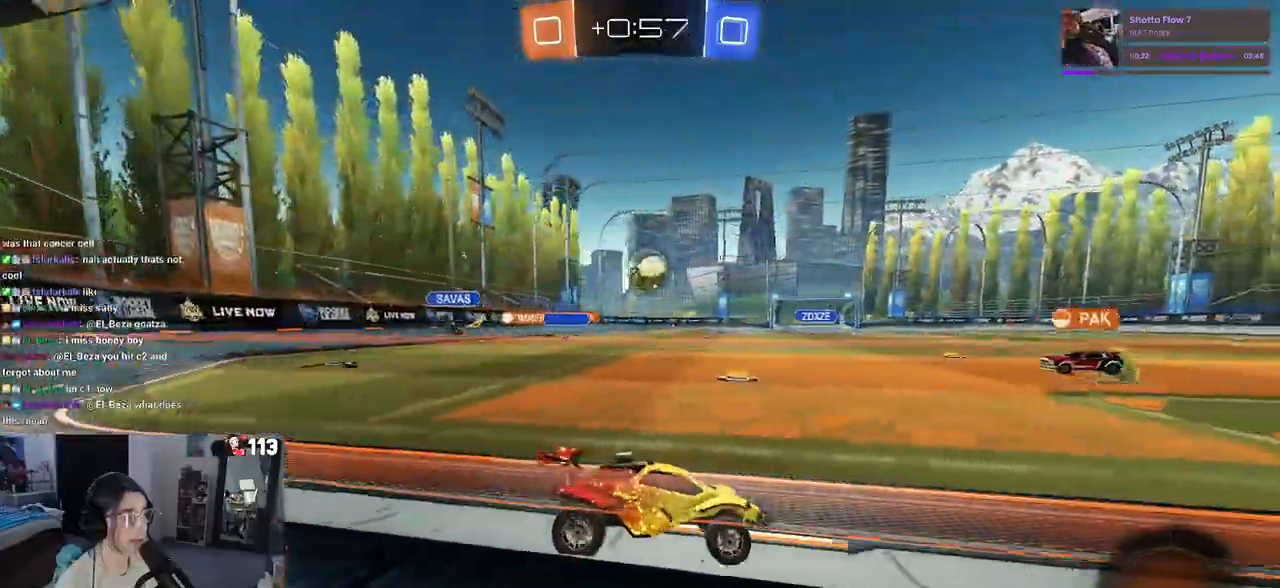
{"buttons": ["R2"], "left_stick": "center", "right_stick": "center", "events": [[133, "R1", "down"], [167, "left_stick", "center"], [467, "R1", "up"]]}
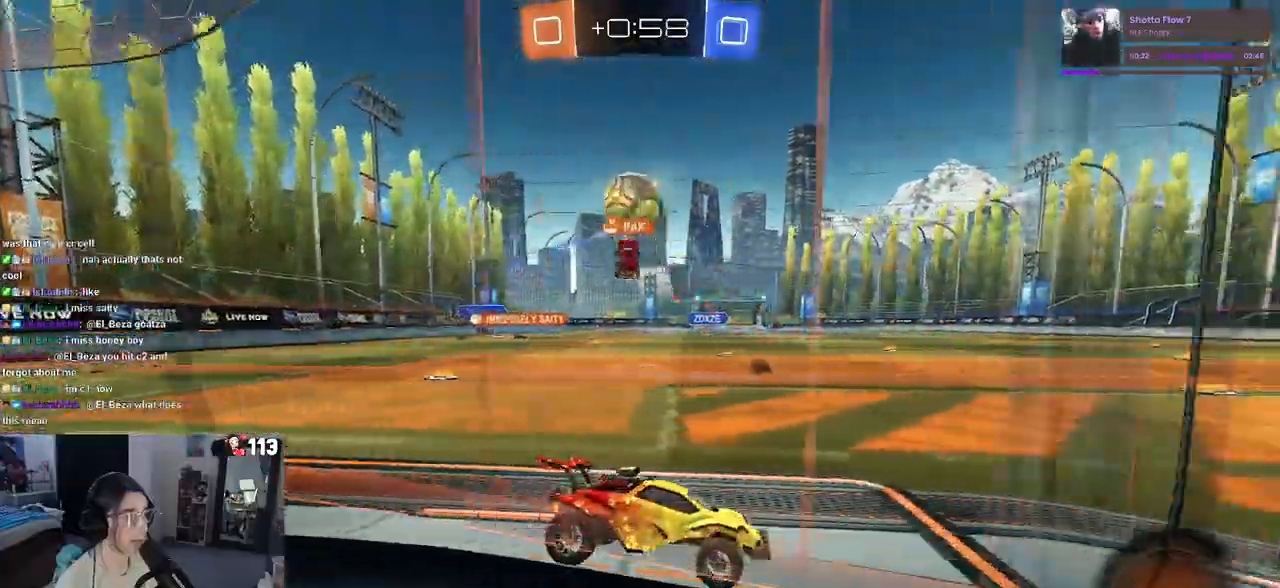
{"buttons": ["TRIANGLE", "R2"], "left_stick": "left", "right_stick": "center", "events": [[83, "left_stick", "left"], [250, "left_stick", "center"], [467, "TRIANGLE", "down"], [500, "left_stick", "left"]]}
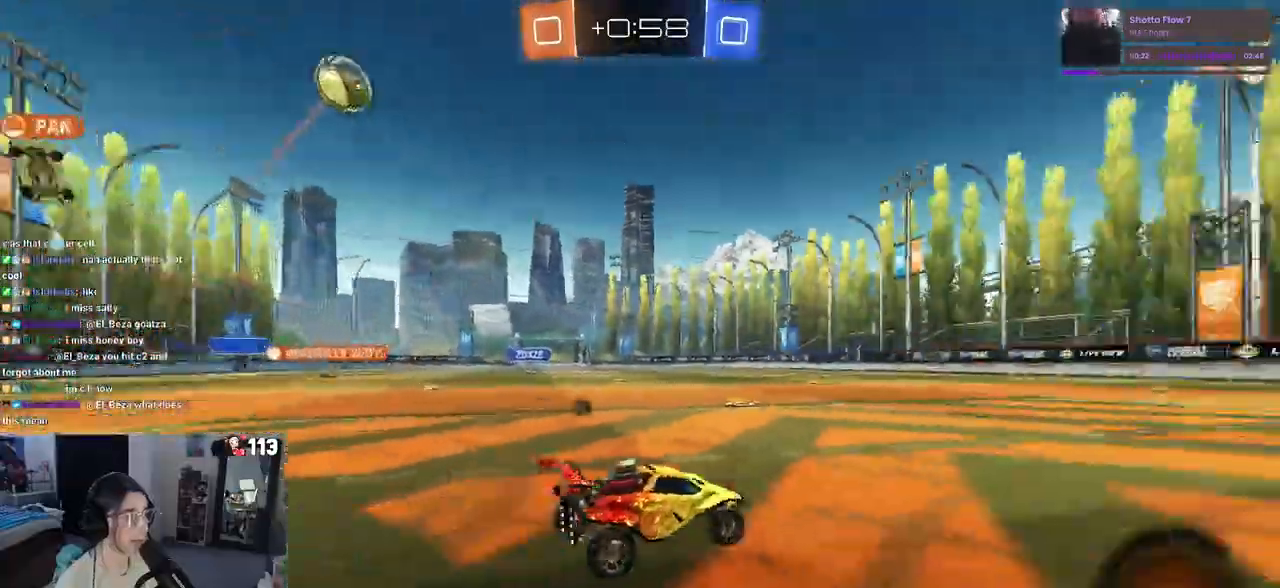
{"buttons": ["R2"], "left_stick": "center", "right_stick": "center", "events": [[83, "TRIANGLE", "up"], [183, "left_stick", "center"]]}
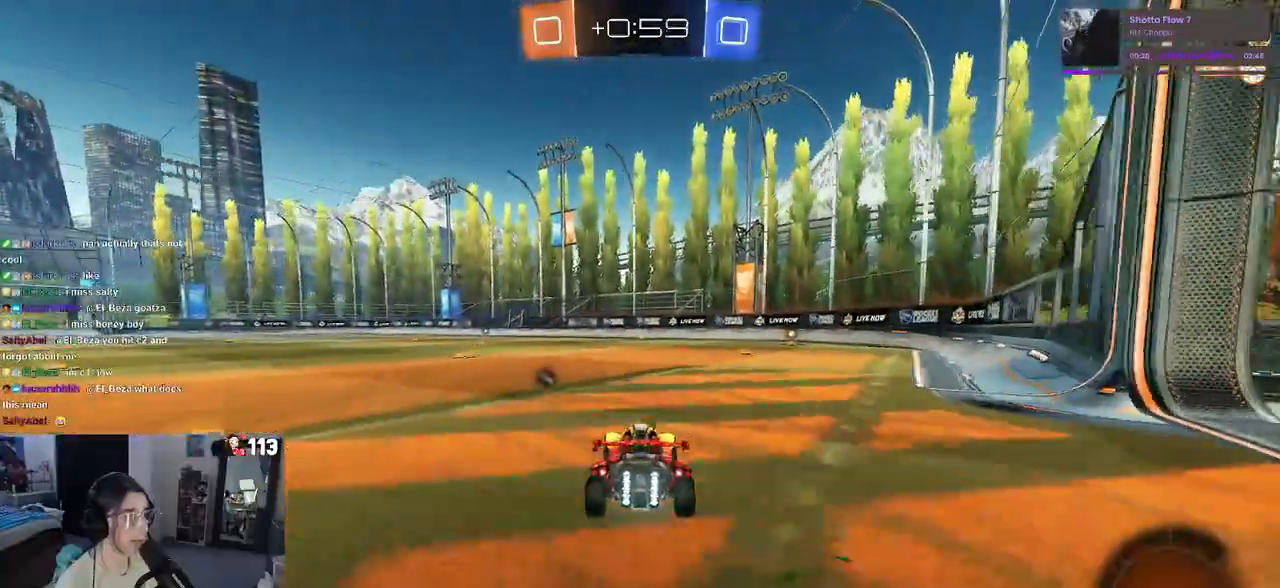
{"buttons": ["TRIANGLE", "R2"], "left_stick": "center", "right_stick": "center", "events": [[83, "left_stick", "right"], [267, "left_stick", "center"], [433, "TRIANGLE", "down"]]}
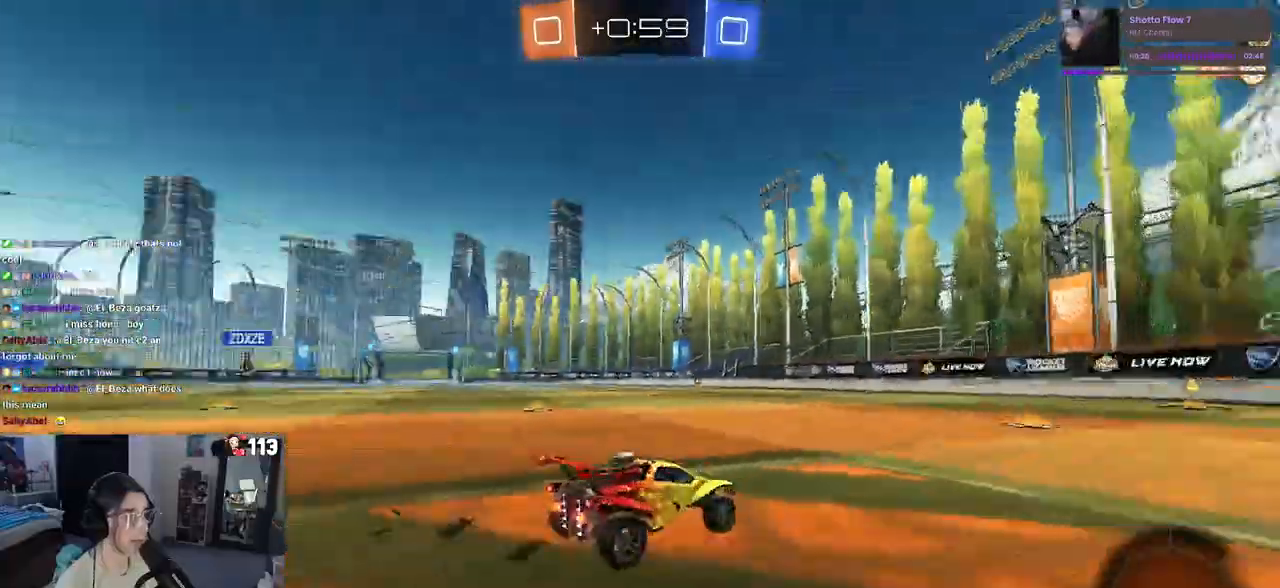
{"buttons": ["R1", "R2"], "left_stick": "center", "right_stick": "center", "events": [[50, "TRIANGLE", "up"], [250, "TRIANGLE", "down"], [350, "R1", "down"], [383, "TRIANGLE", "up"]]}
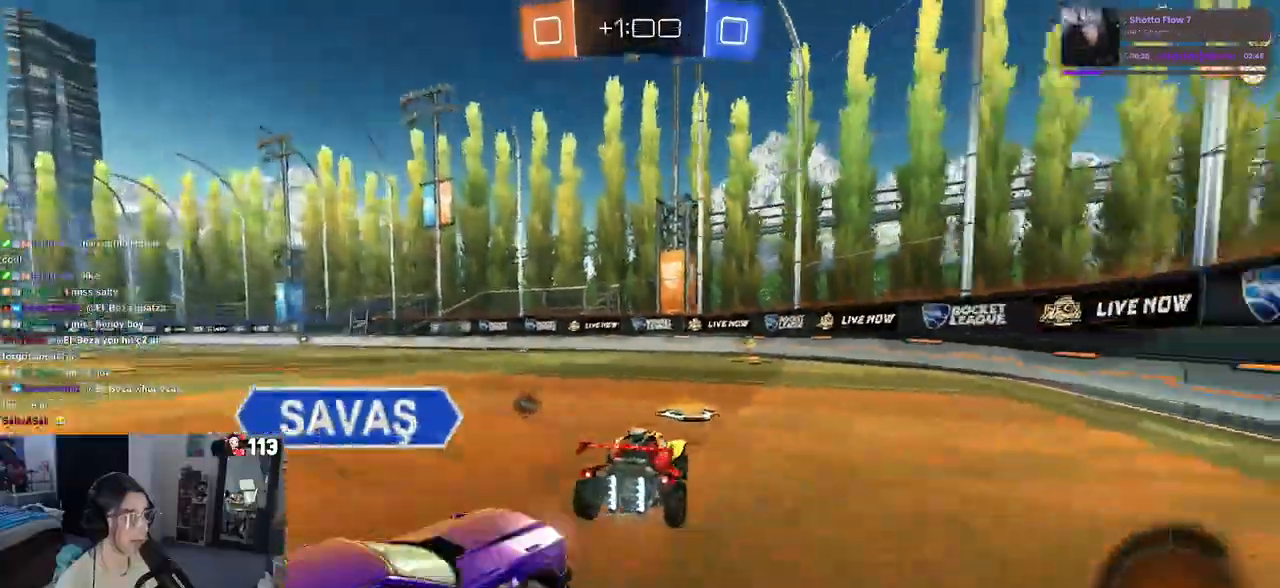
{"buttons": ["TRIANGLE", "R2"], "left_stick": "center", "right_stick": "center", "events": [[100, "left_stick", "left"], [200, "left_stick", "center"], [417, "R1", "up"], [467, "TRIANGLE", "down"]]}
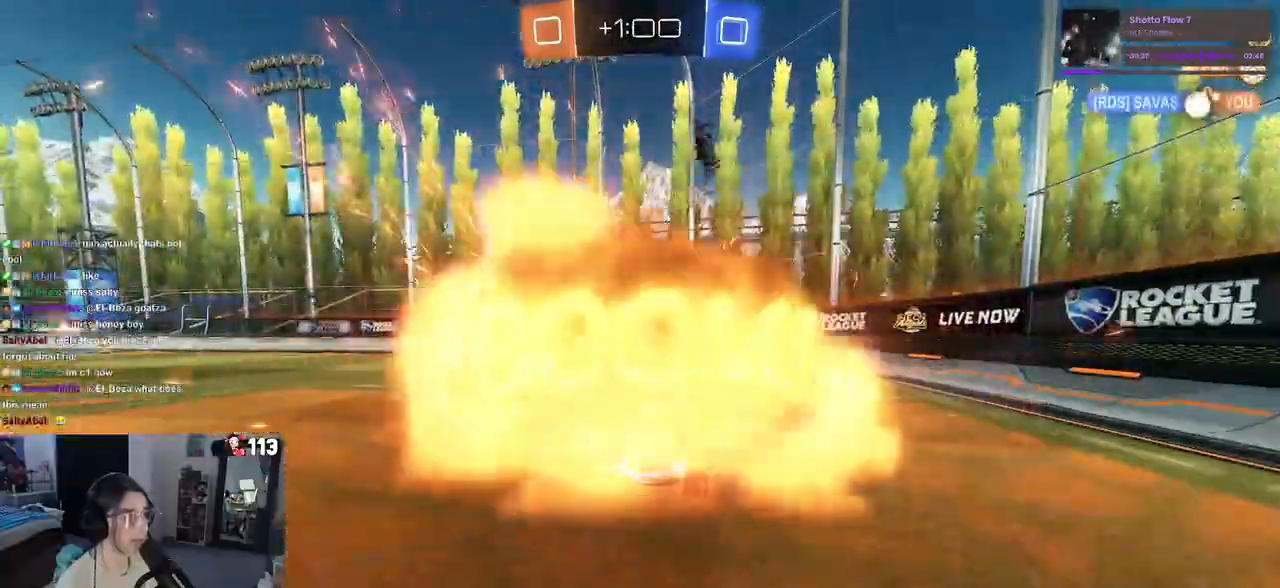
{"buttons": ["R2"], "left_stick": "center", "right_stick": "center", "events": [[33, "R2", "up"], [50, "TRIANGLE", "up"], [317, "R2", "down"]]}
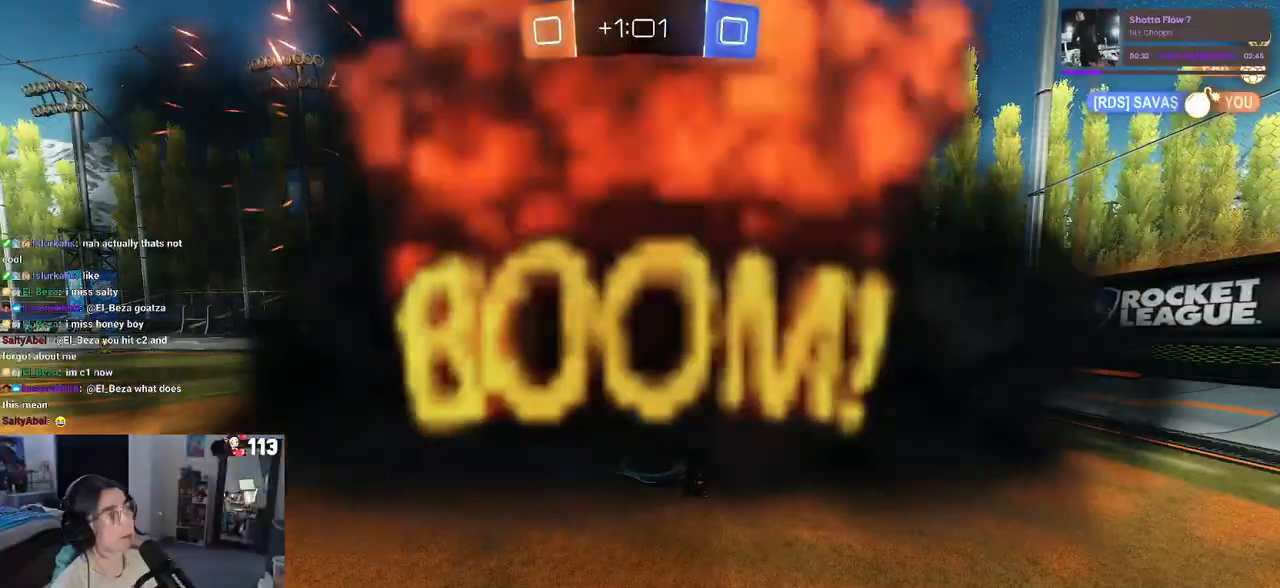
{"buttons": ["R2"], "left_stick": "center", "right_stick": "center", "events": []}
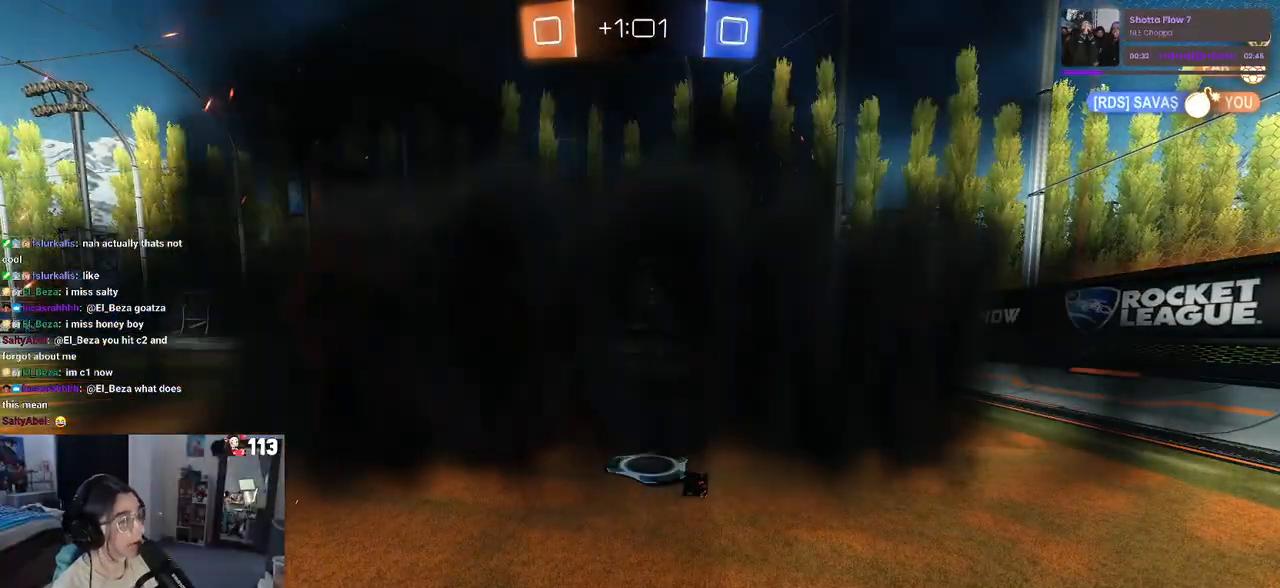
{"buttons": ["R2"], "left_stick": "center", "right_stick": "center", "events": []}
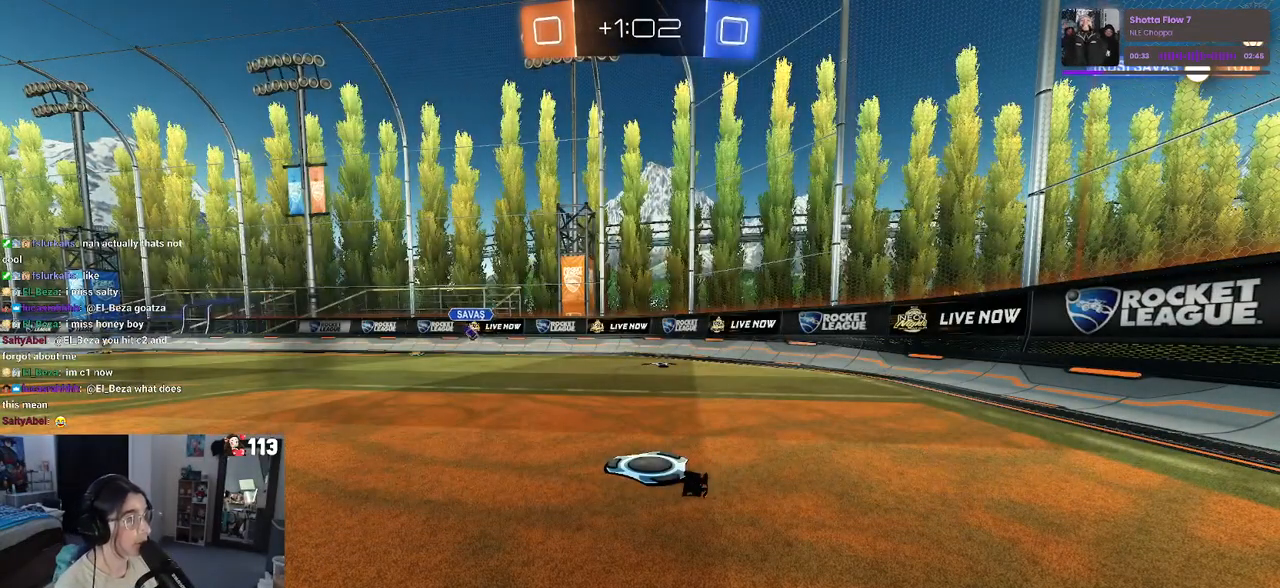
{"buttons": ["R2"], "left_stick": "center", "right_stick": "center", "events": []}
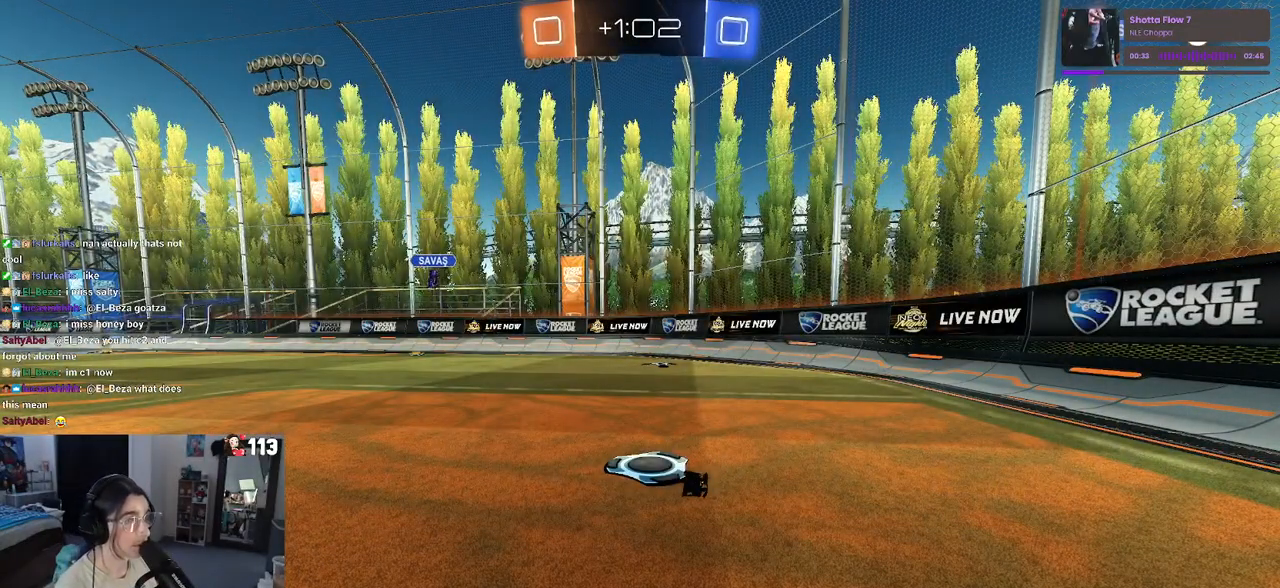
{"buttons": ["R2"], "left_stick": "center", "right_stick": "center", "events": []}
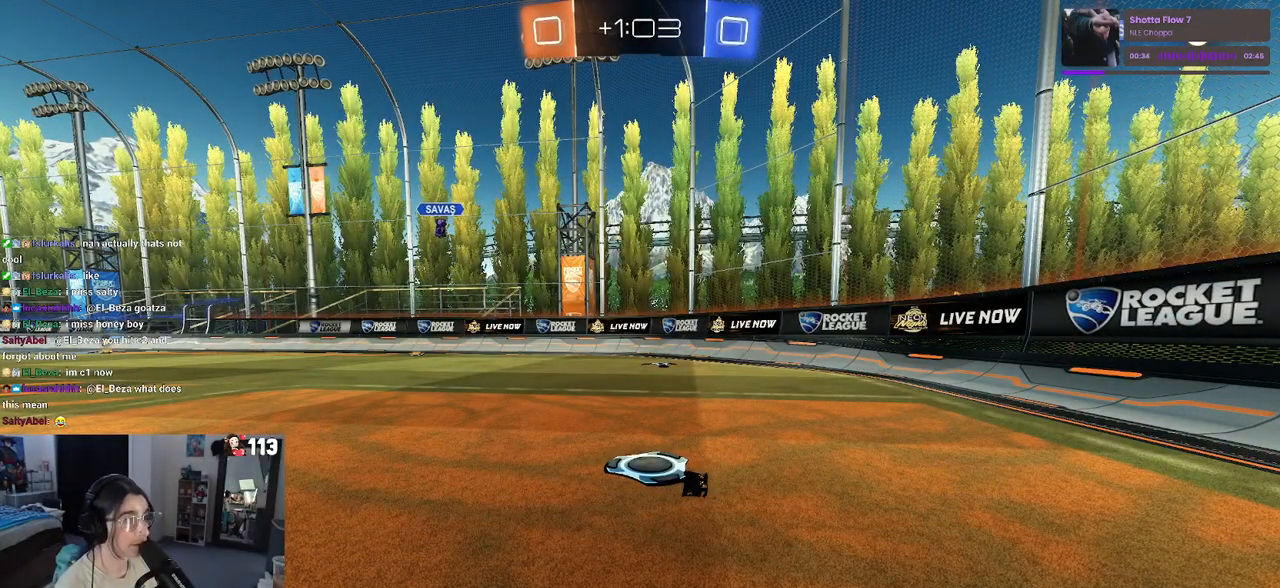
{"buttons": ["R2"], "left_stick": "center", "right_stick": "center", "events": []}
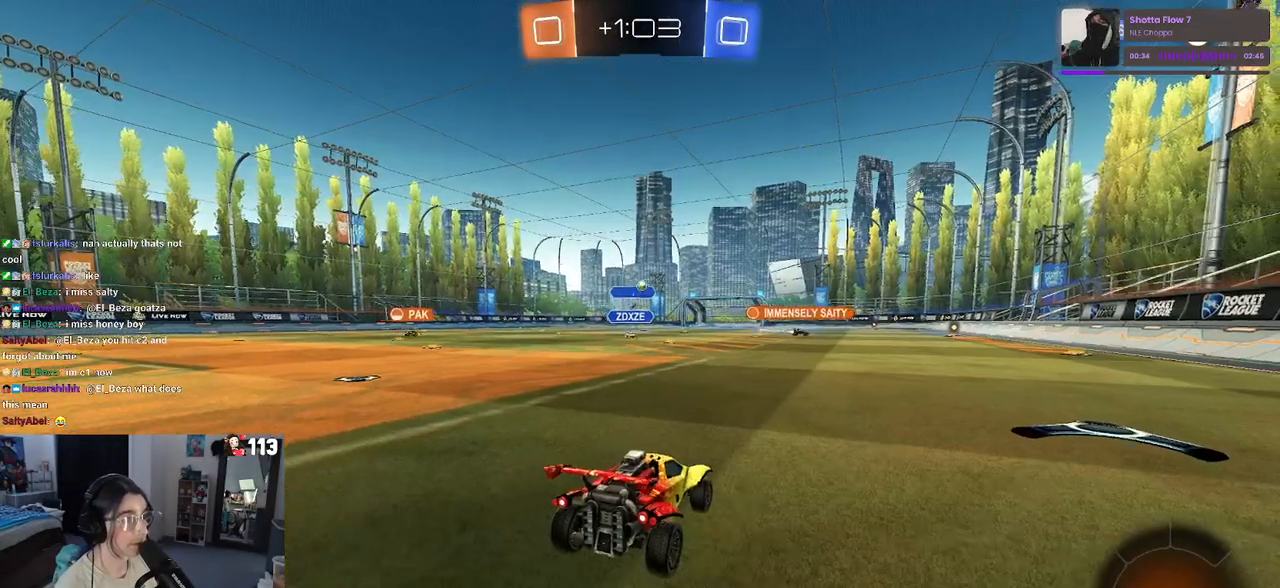
{"buttons": ["R2"], "left_stick": "left", "right_stick": "center", "events": [[117, "left_stick", "left"]]}
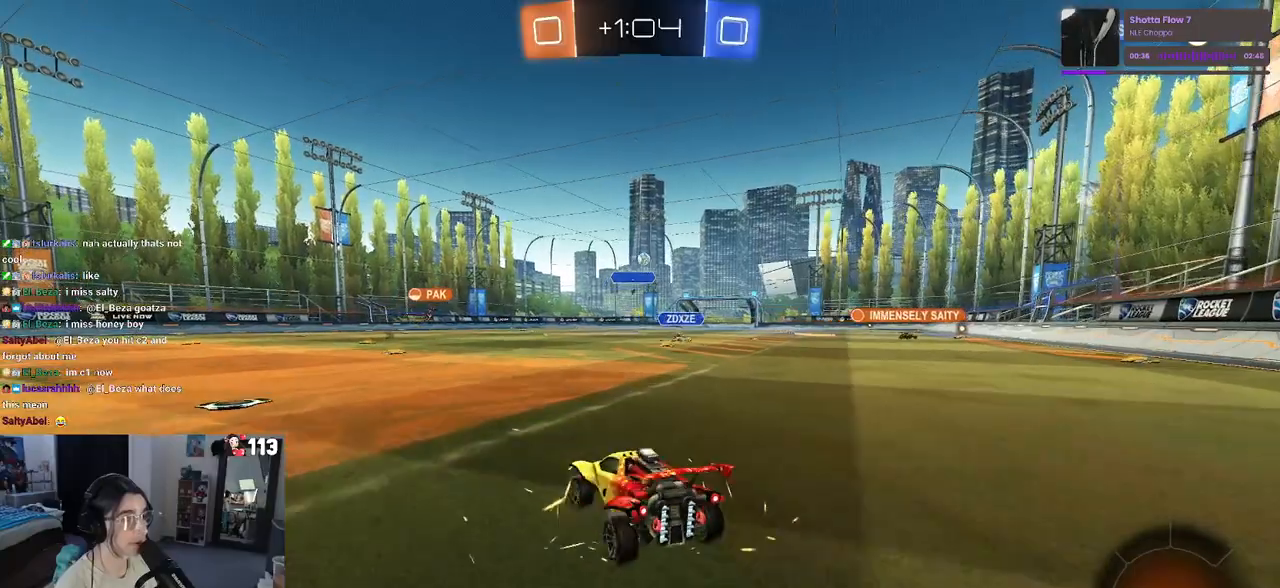
{"buttons": ["R2"], "left_stick": "right", "right_stick": "center", "events": [[317, "left_stick", "center"], [433, "left_stick", "right"]]}
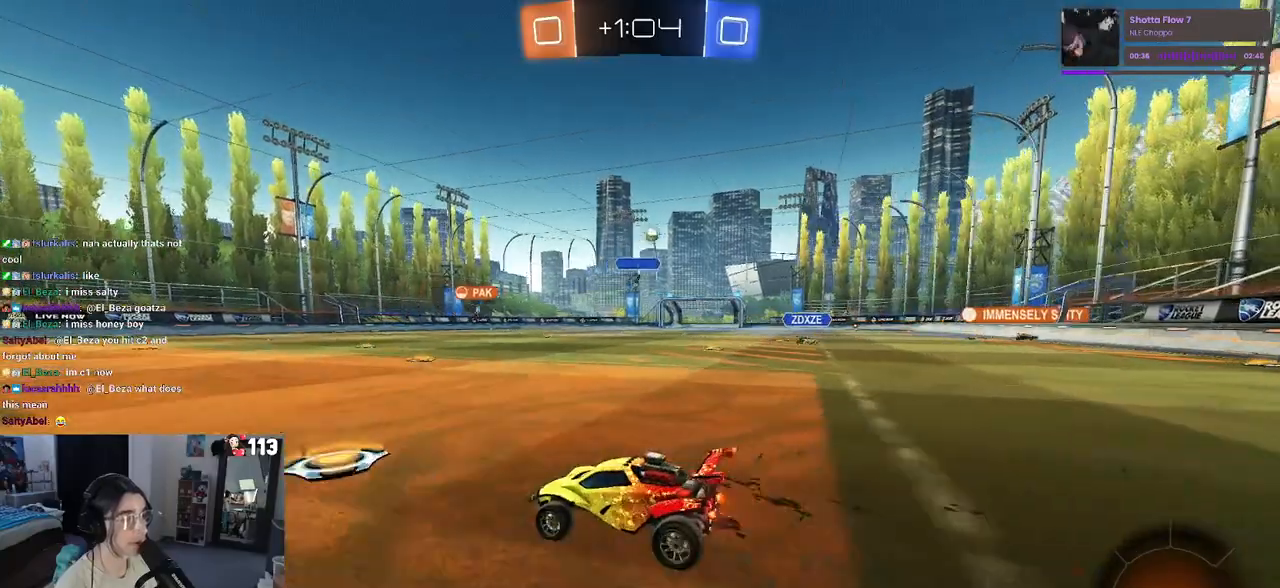
{"buttons": ["R2"], "left_stick": "center", "right_stick": "center", "events": [[483, "left_stick", "center"]]}
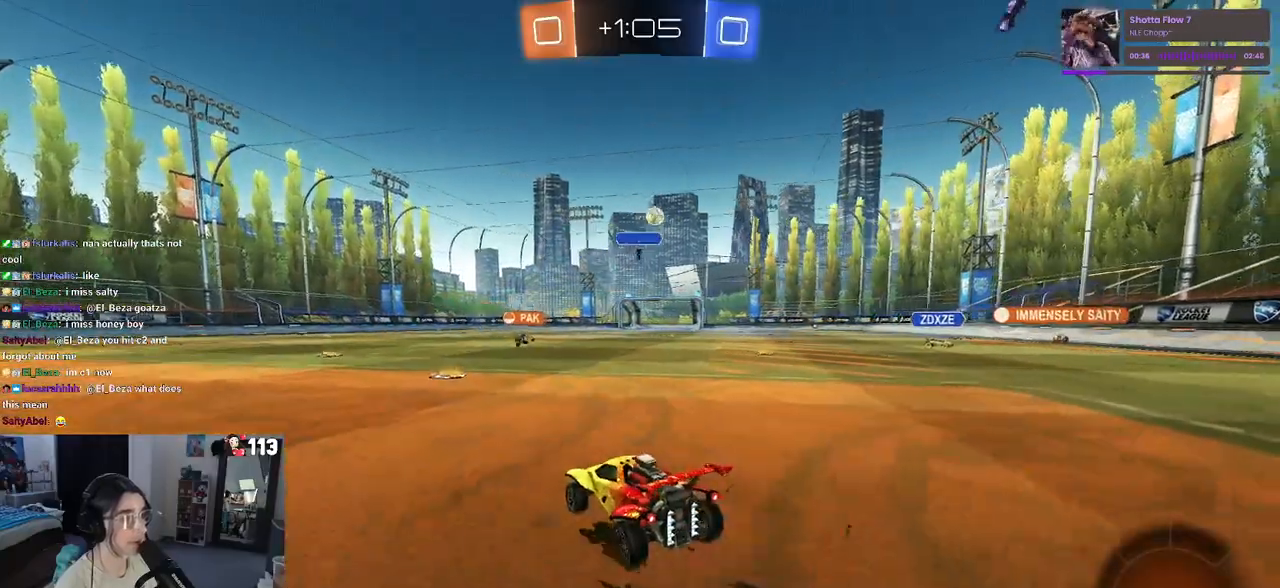
{"buttons": ["SQUARE", "R2"], "left_stick": "left", "right_stick": "center", "events": [[400, "left_stick", "left"], [417, "SQUARE", "down"]]}
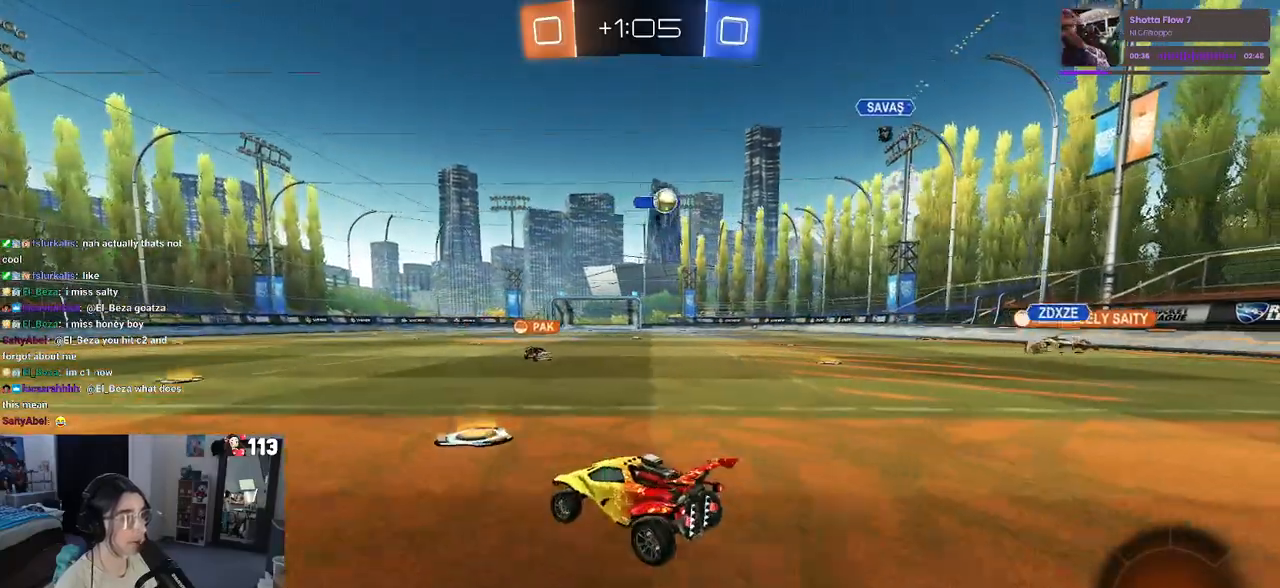
{"buttons": ["R2"], "left_stick": "center", "right_stick": "center", "events": [[33, "SQUARE", "up"], [467, "left_stick", "center"]]}